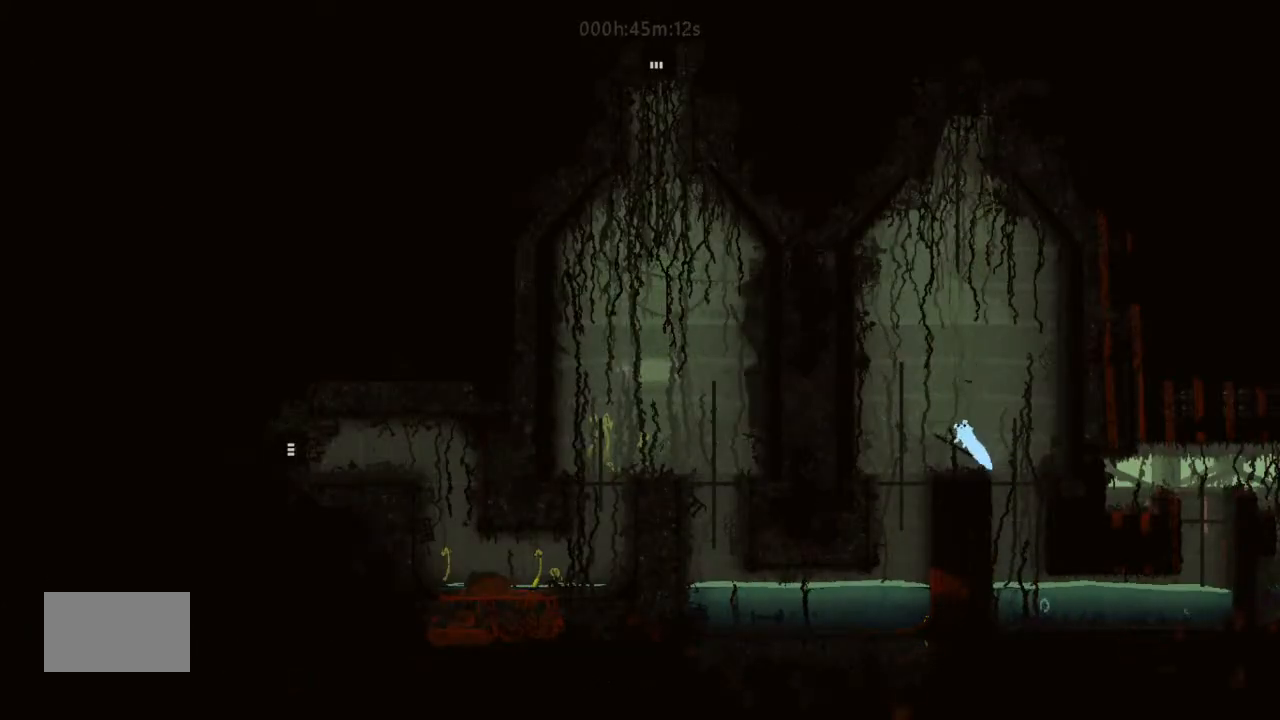
Gameplay with keyboard and mouse; each line is a JSON object with the keys held at the frame after it. "events" lists presses ("down") and releases ("up") of "down", "g", "j", "left", "right", "t" and "up" between this image and that frame as [ms after this image, input, new state], when the widget could be followed in between. No other keys are recorded. Mouse buttons are not recorded. Not read: mouse_move.
{"keys": ["down"], "events": [[66, "left", "up"], [100, "right", "down"], [200, "right", "up"], [233, "left", "down"], [400, "down", "down"], [433, "left", "up"]]}
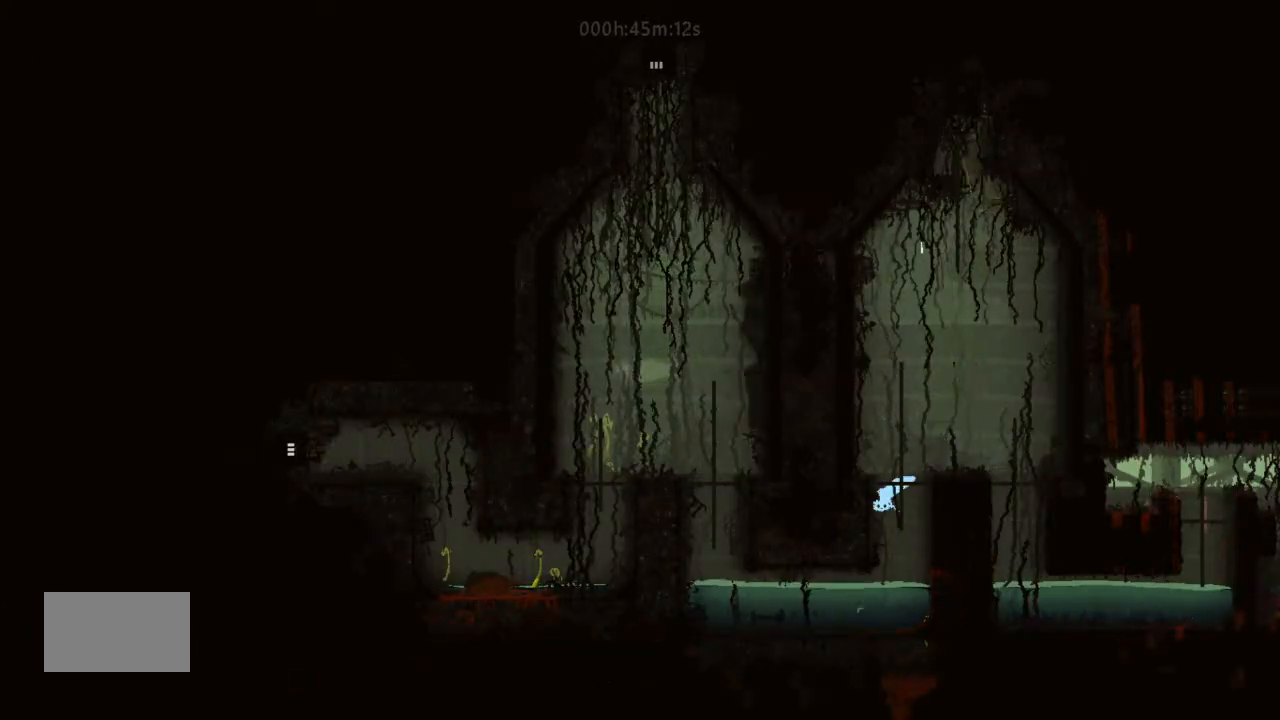
{"keys": ["left"], "events": [[66, "down", "up"], [66, "left", "down"]]}
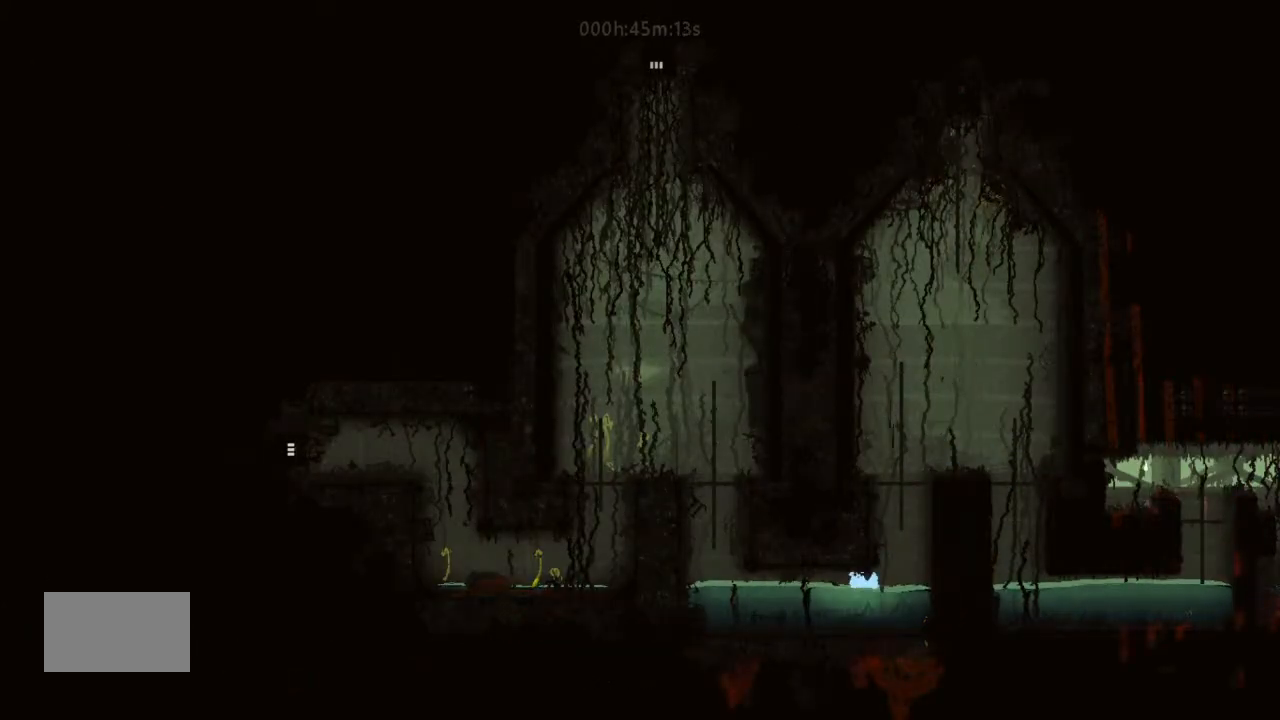
{"keys": ["left"], "events": []}
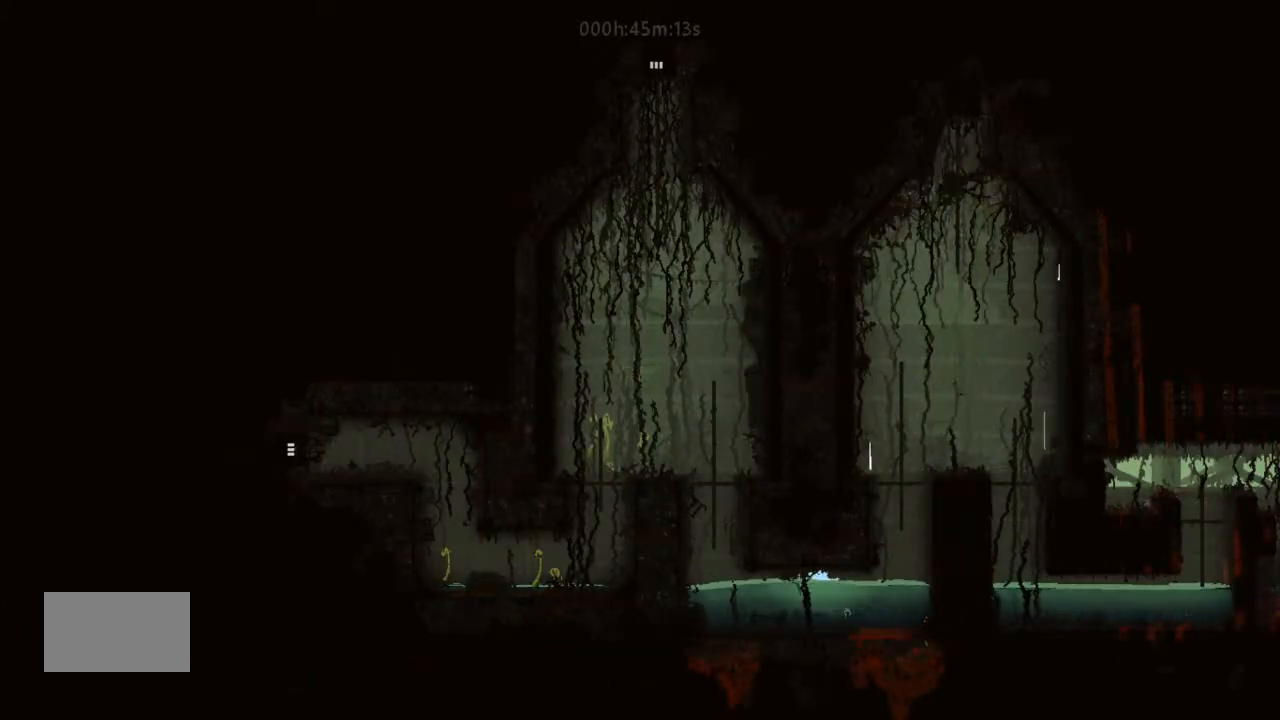
{"keys": ["left"], "events": []}
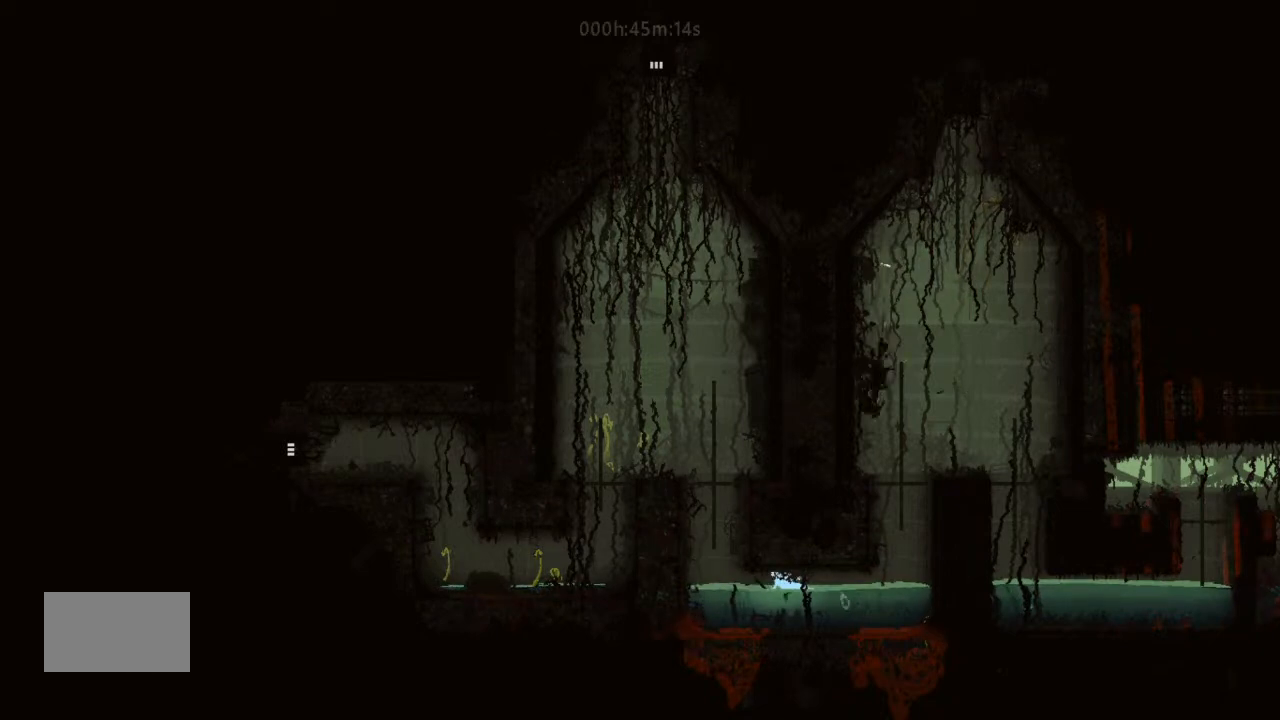
{"keys": ["left"], "events": []}
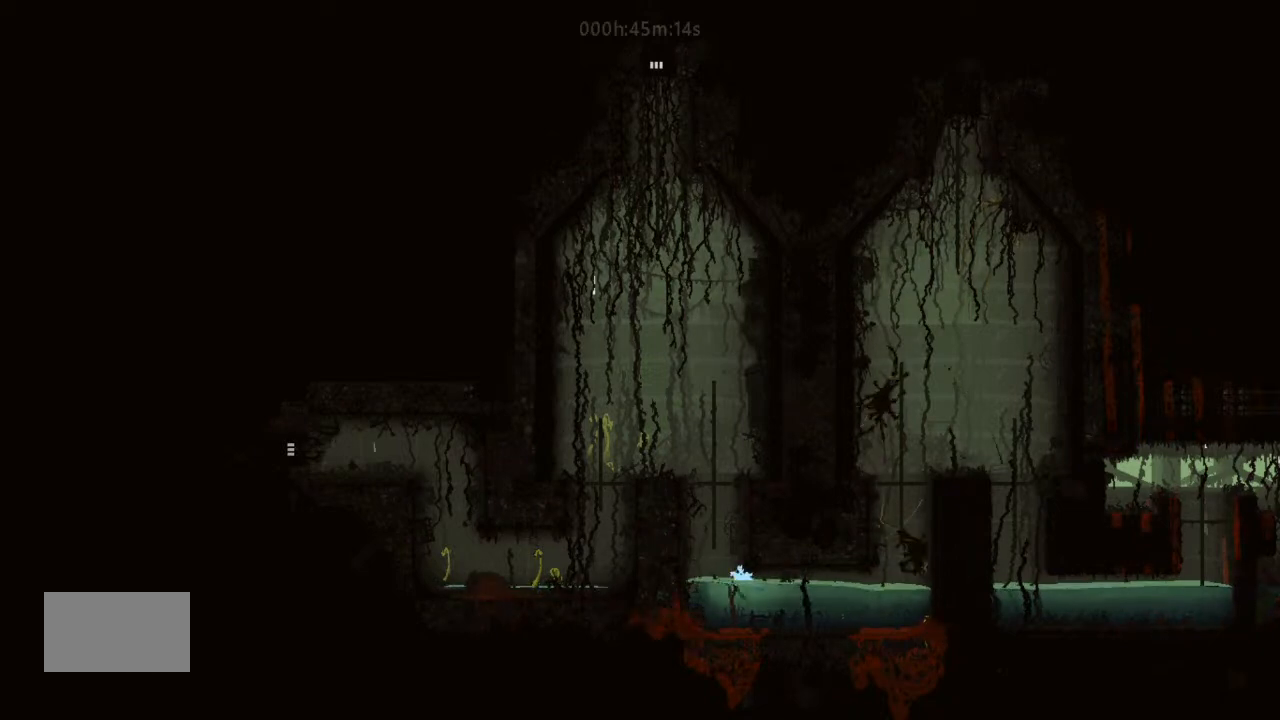
{"keys": ["up"], "events": [[66, "up", "down"], [200, "j", "down"], [366, "left", "up"], [500, "j", "up"]]}
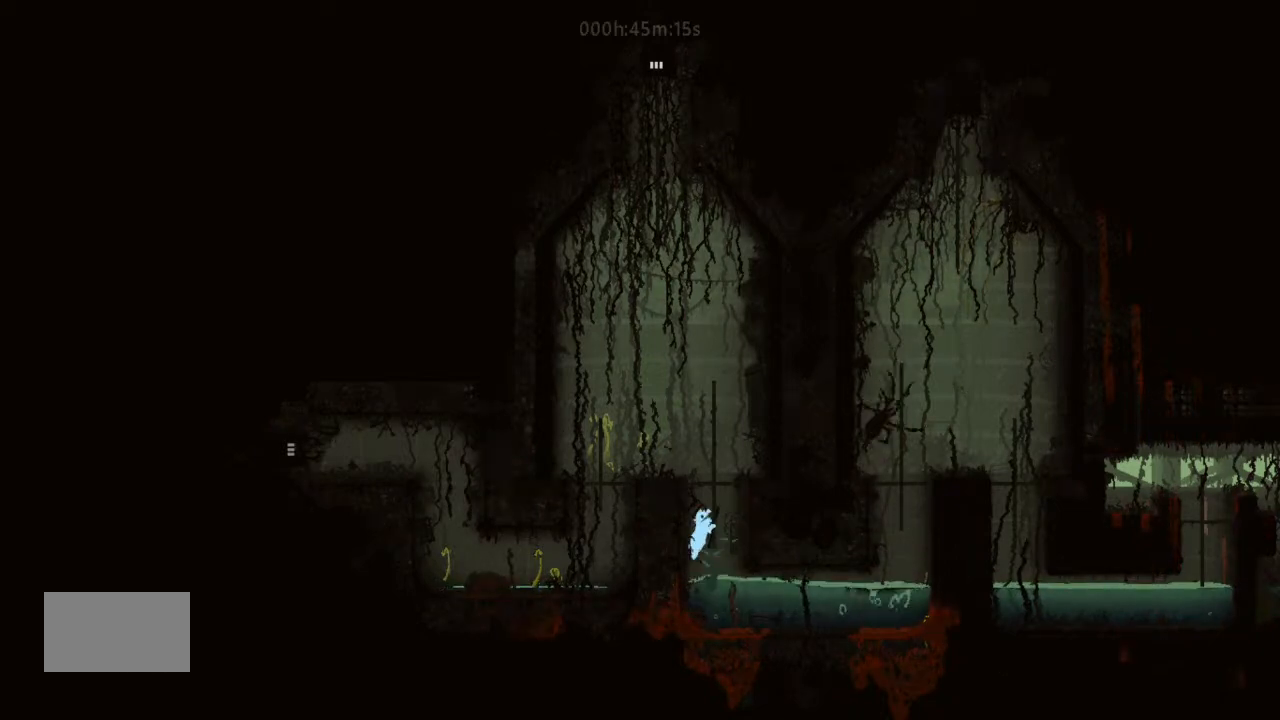
{"keys": ["up"], "events": []}
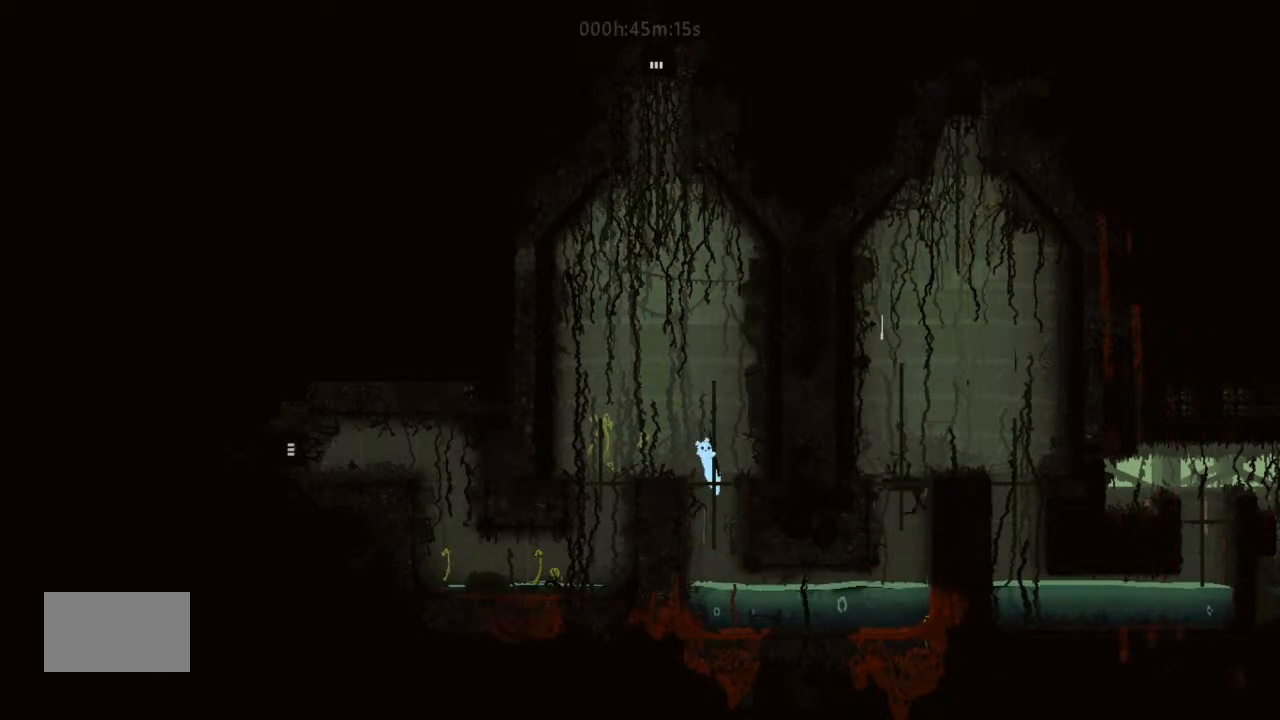
{"keys": ["up"], "events": []}
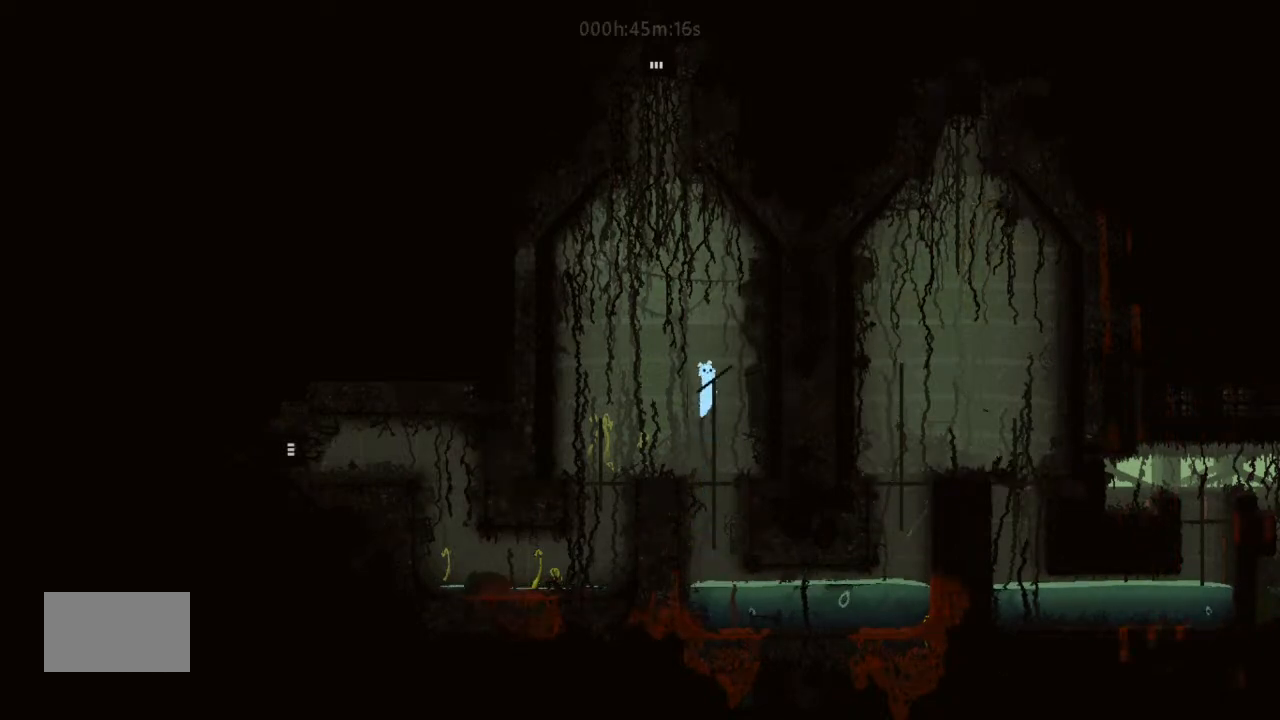
{"keys": ["j", "left", "up"], "events": [[166, "left", "down"], [200, "j", "down"]]}
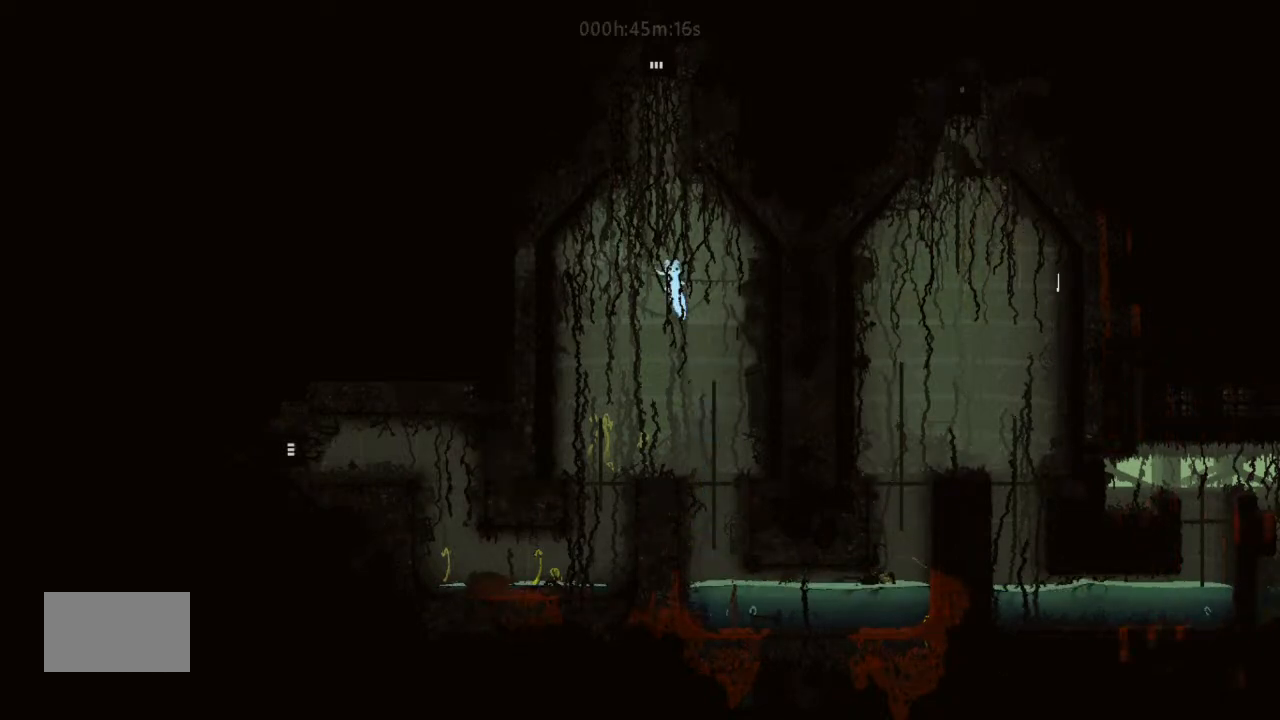
{"keys": ["up"], "events": [[33, "left", "up"], [33, "right", "down"], [233, "j", "up"], [233, "right", "up"], [266, "left", "down"], [366, "left", "up"]]}
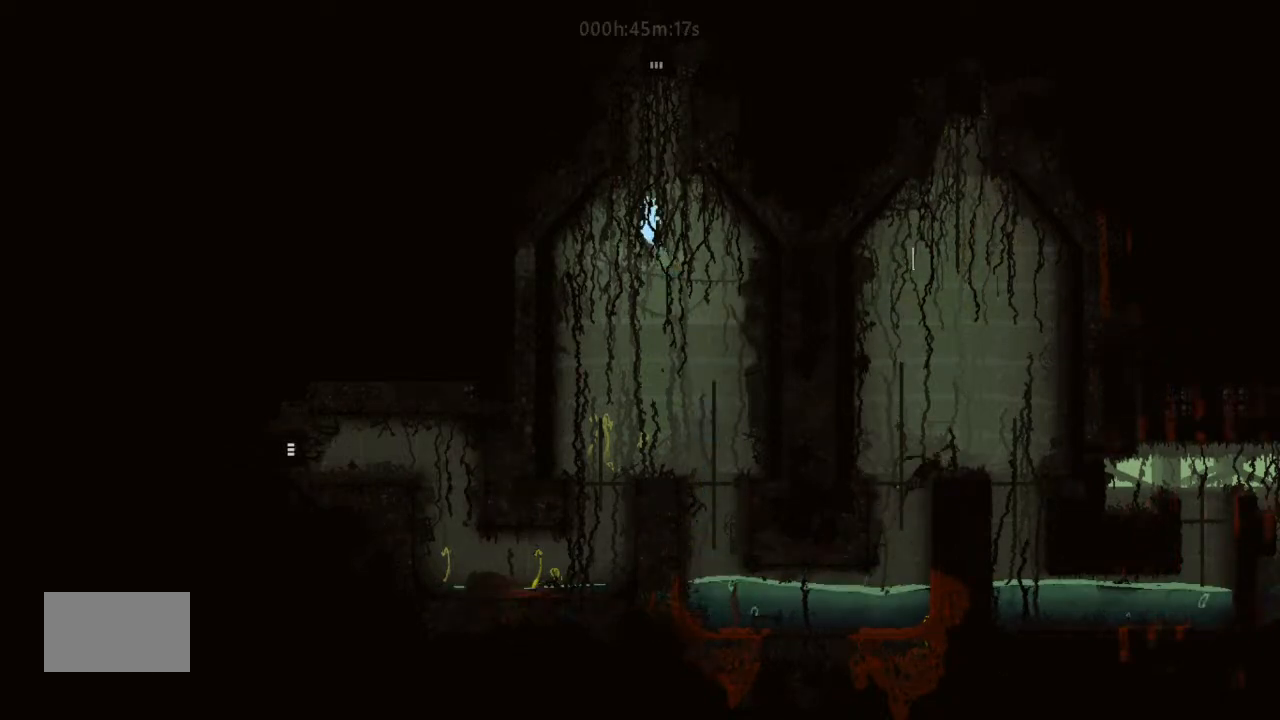
{"keys": ["up"], "events": []}
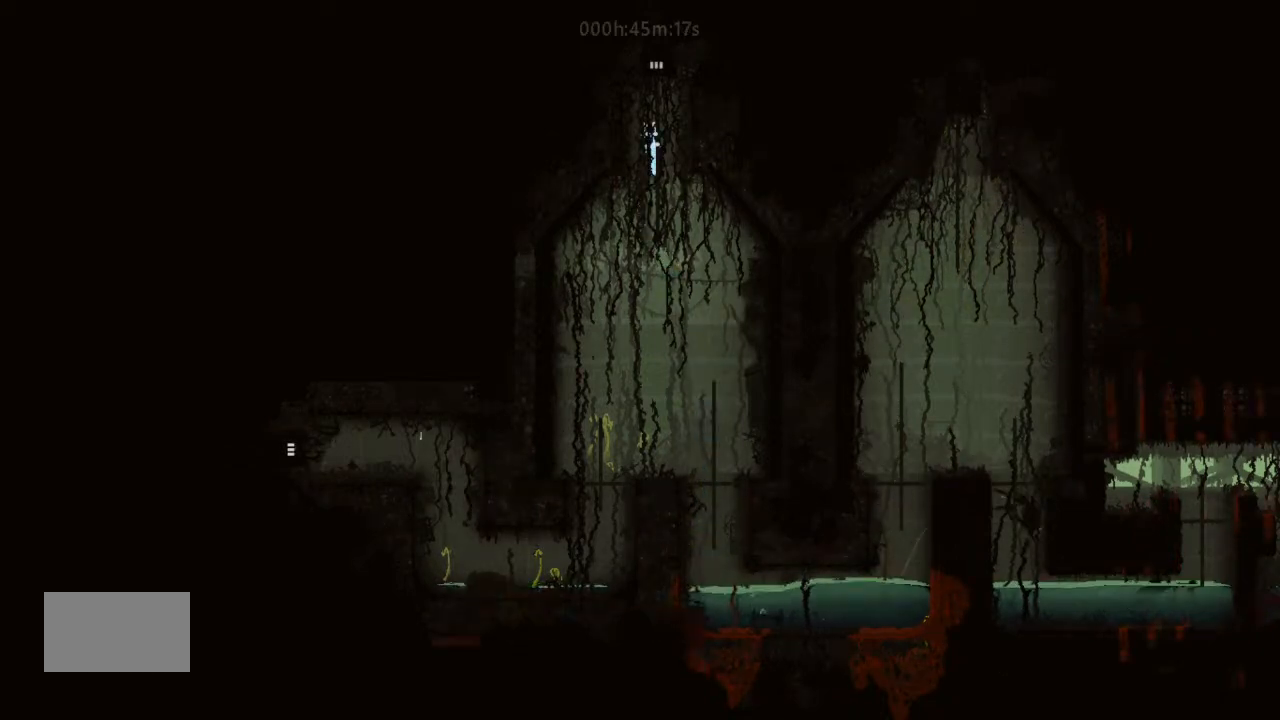
{"keys": ["up"], "events": []}
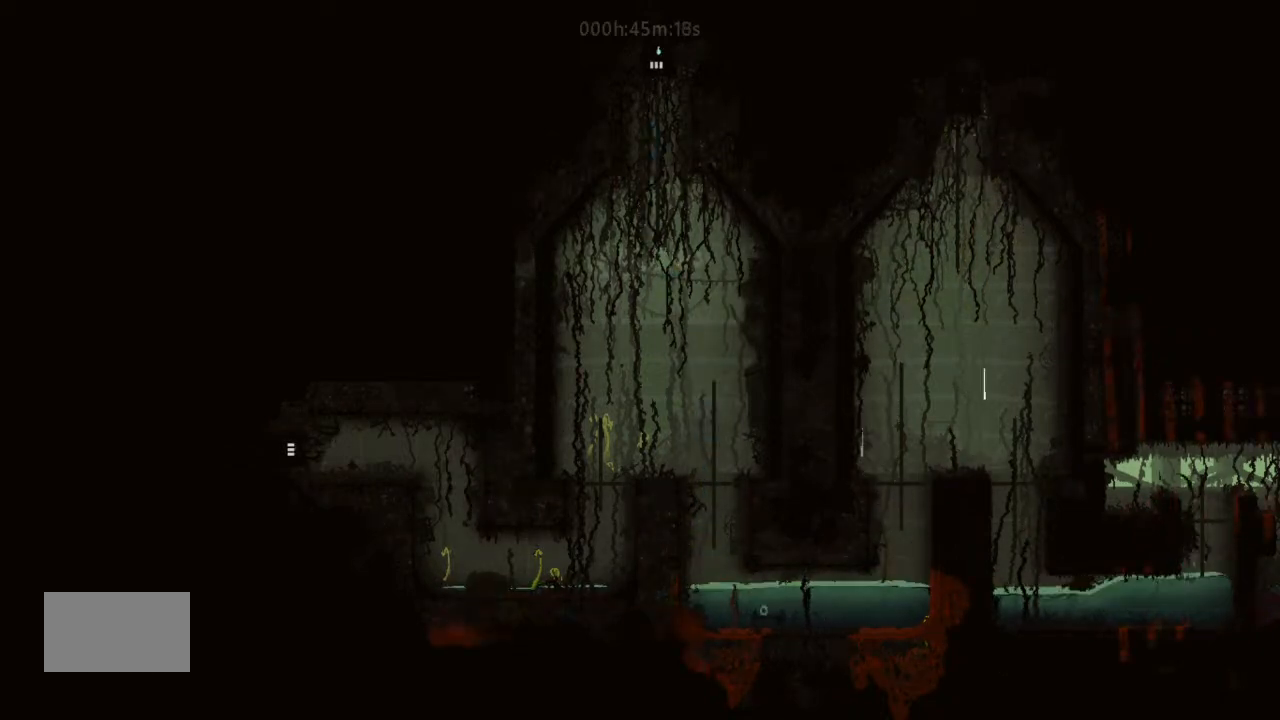
{"keys": ["up"], "events": []}
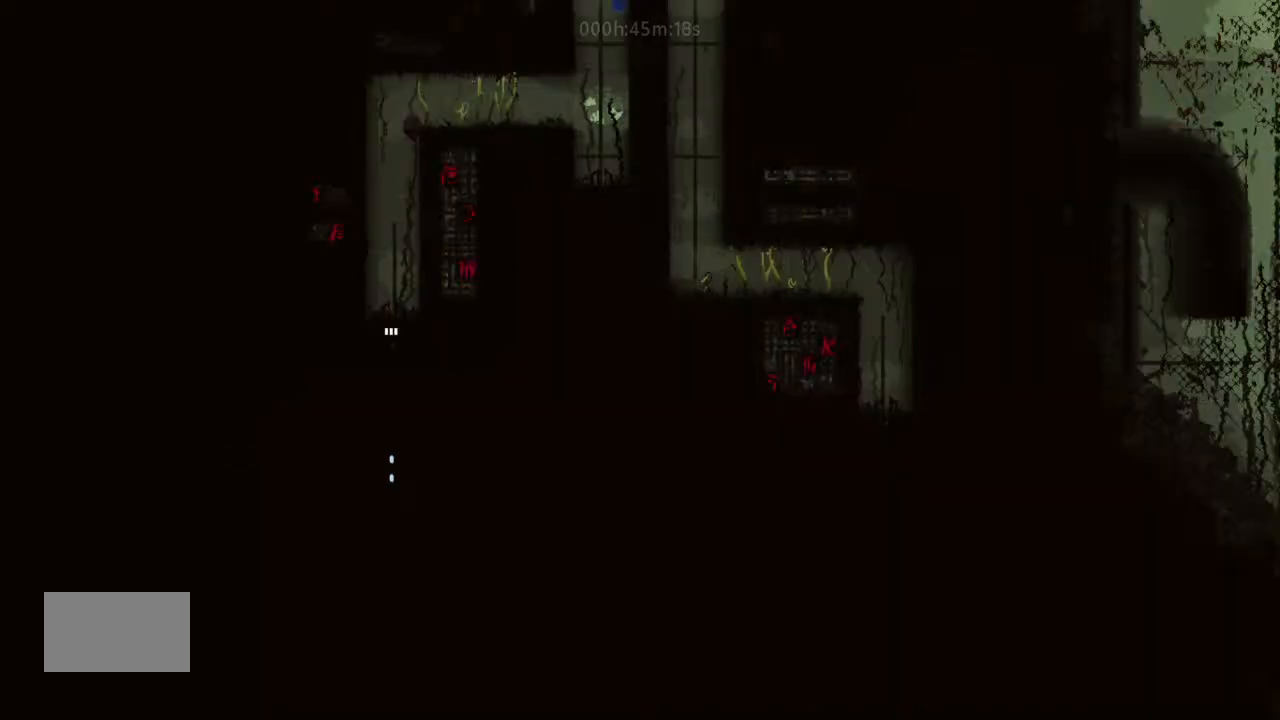
{"keys": [], "events": [[400, "up", "up"]]}
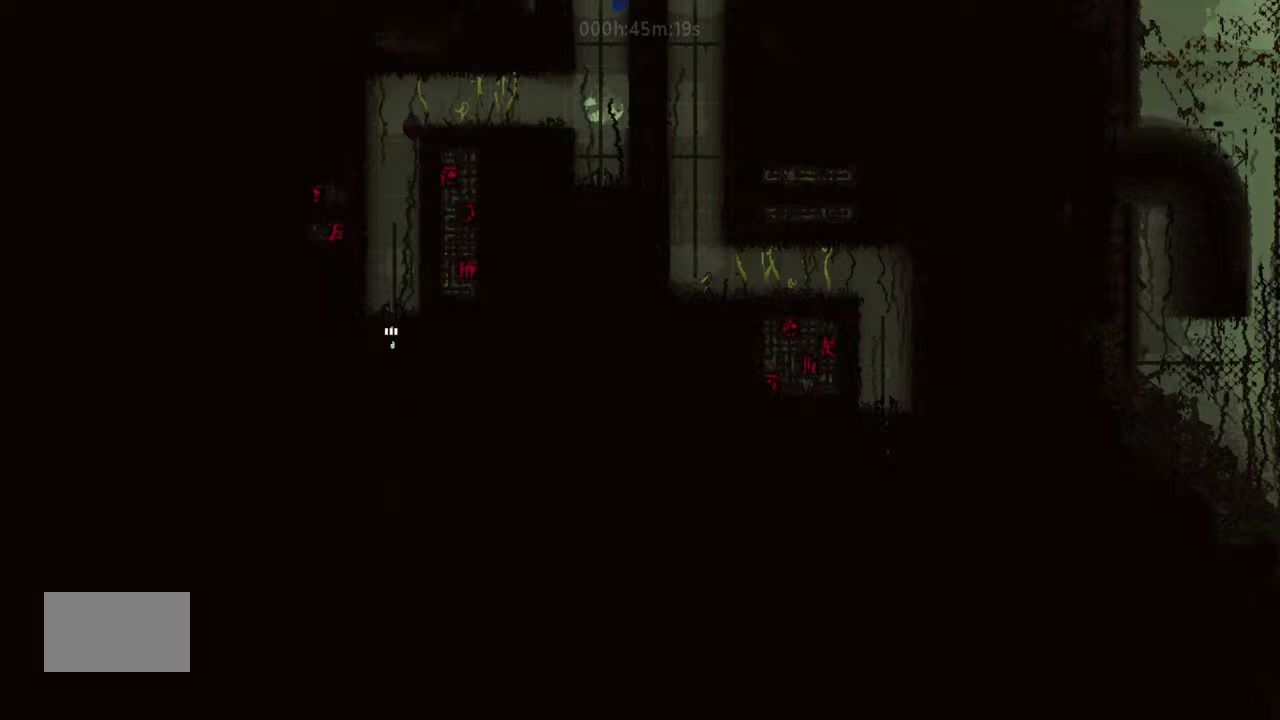
{"keys": [], "events": []}
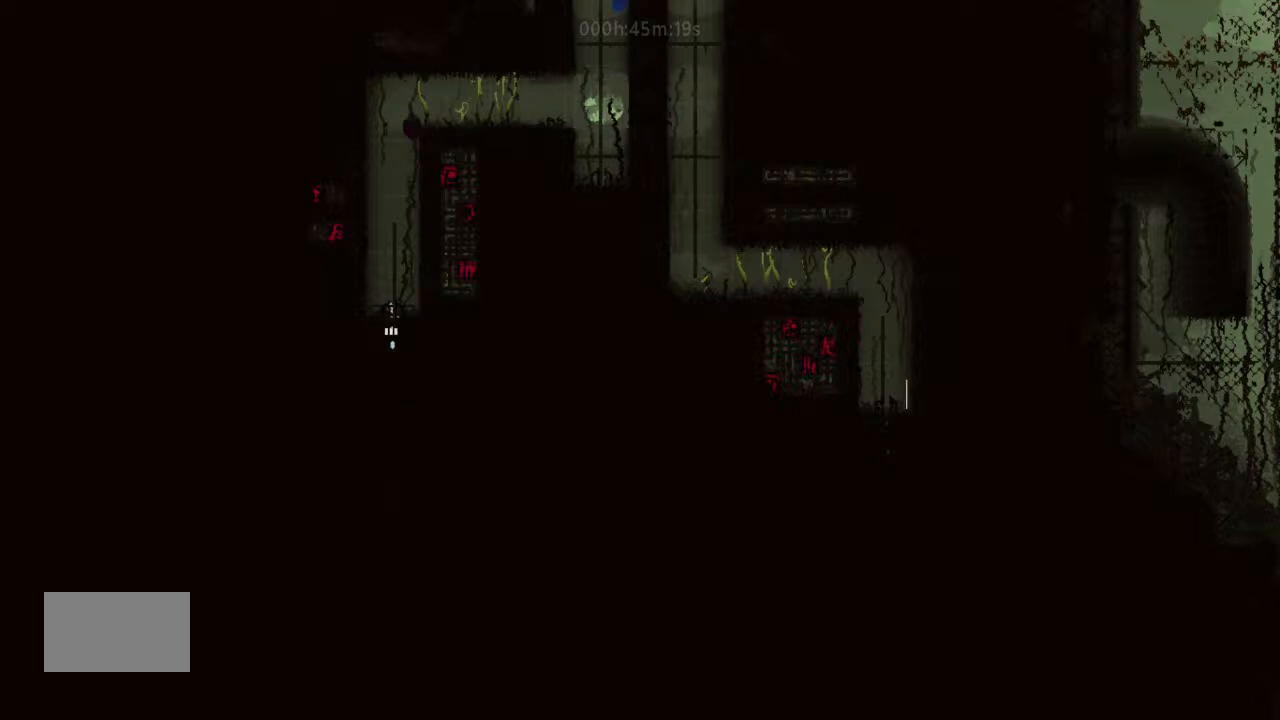
{"keys": [], "events": []}
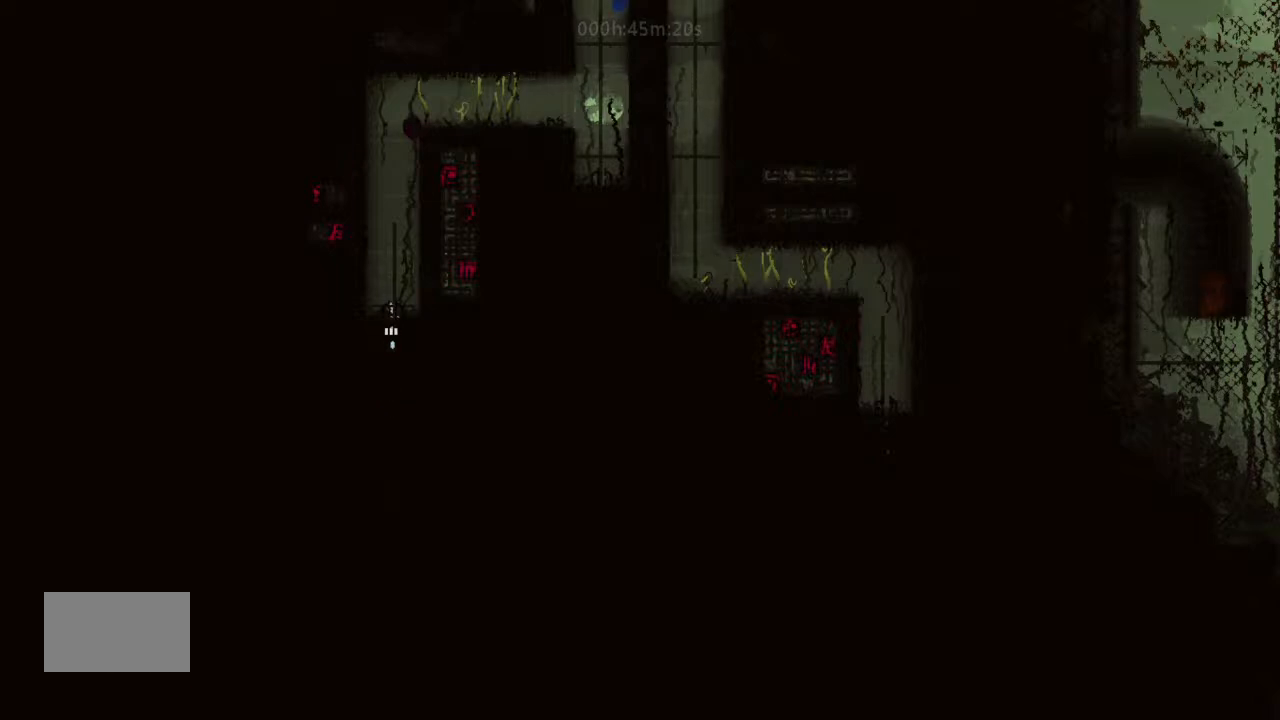
{"keys": [], "events": []}
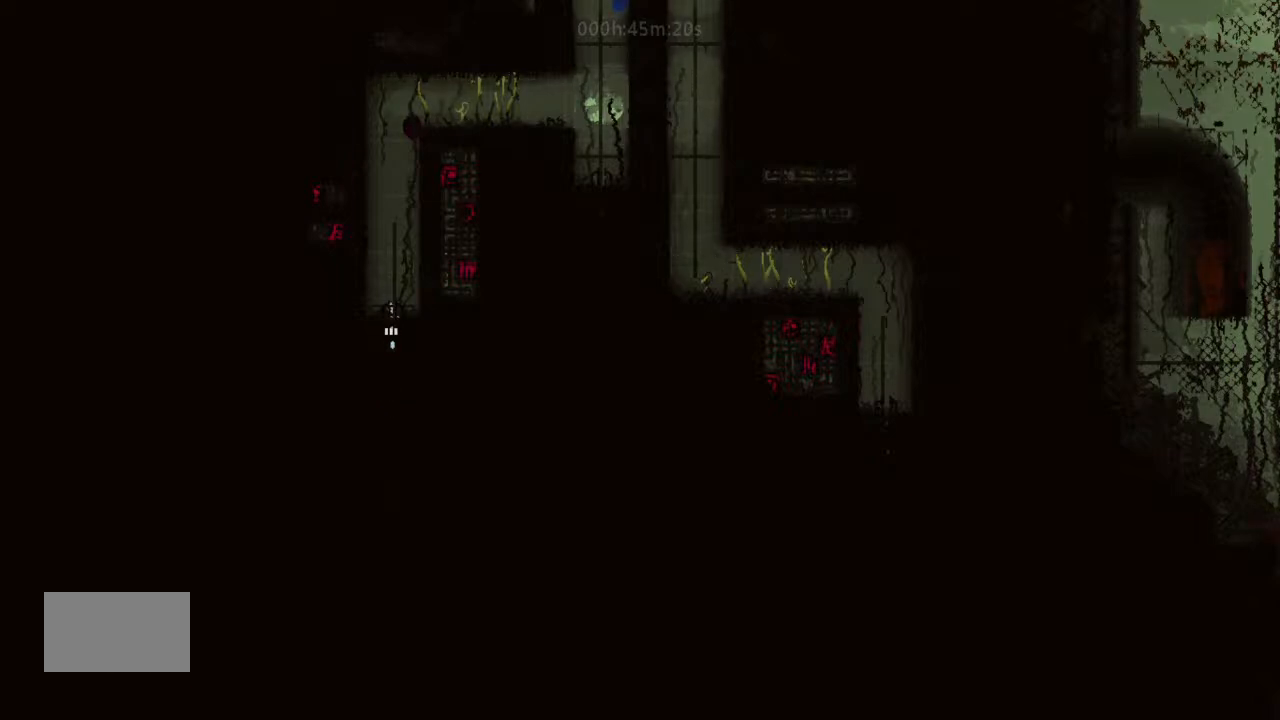
{"keys": [], "events": []}
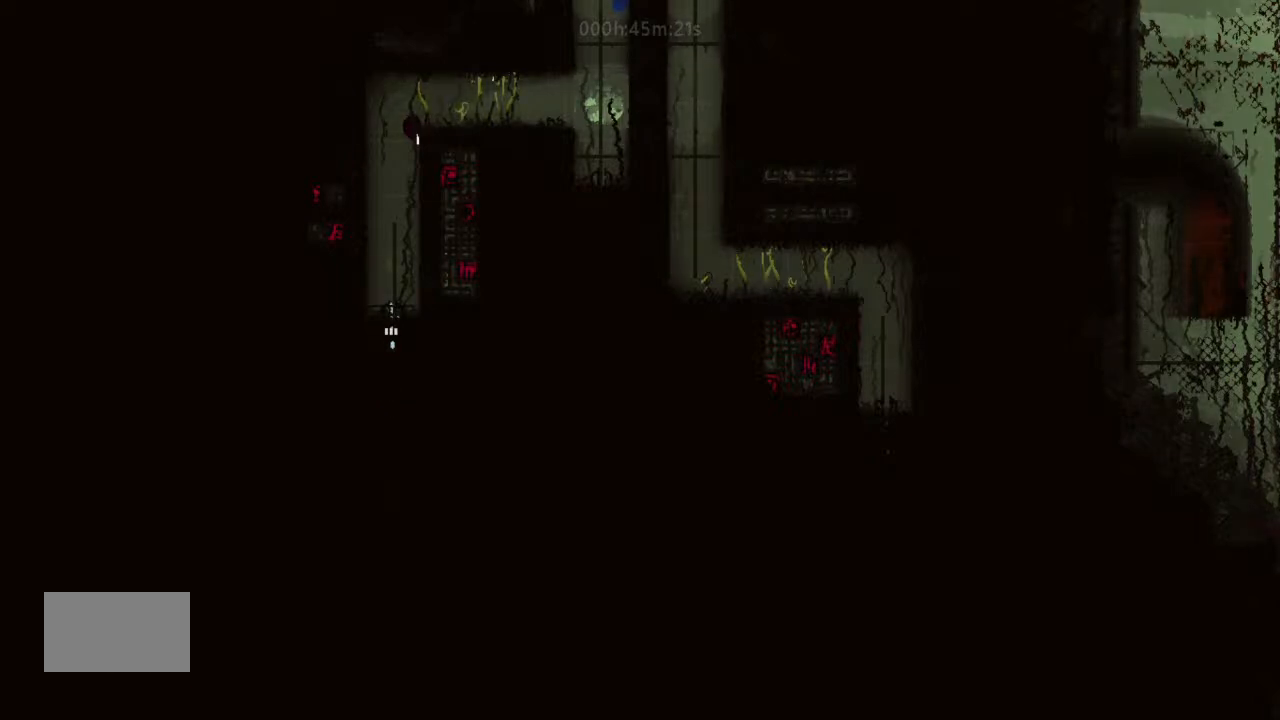
{"keys": [], "events": []}
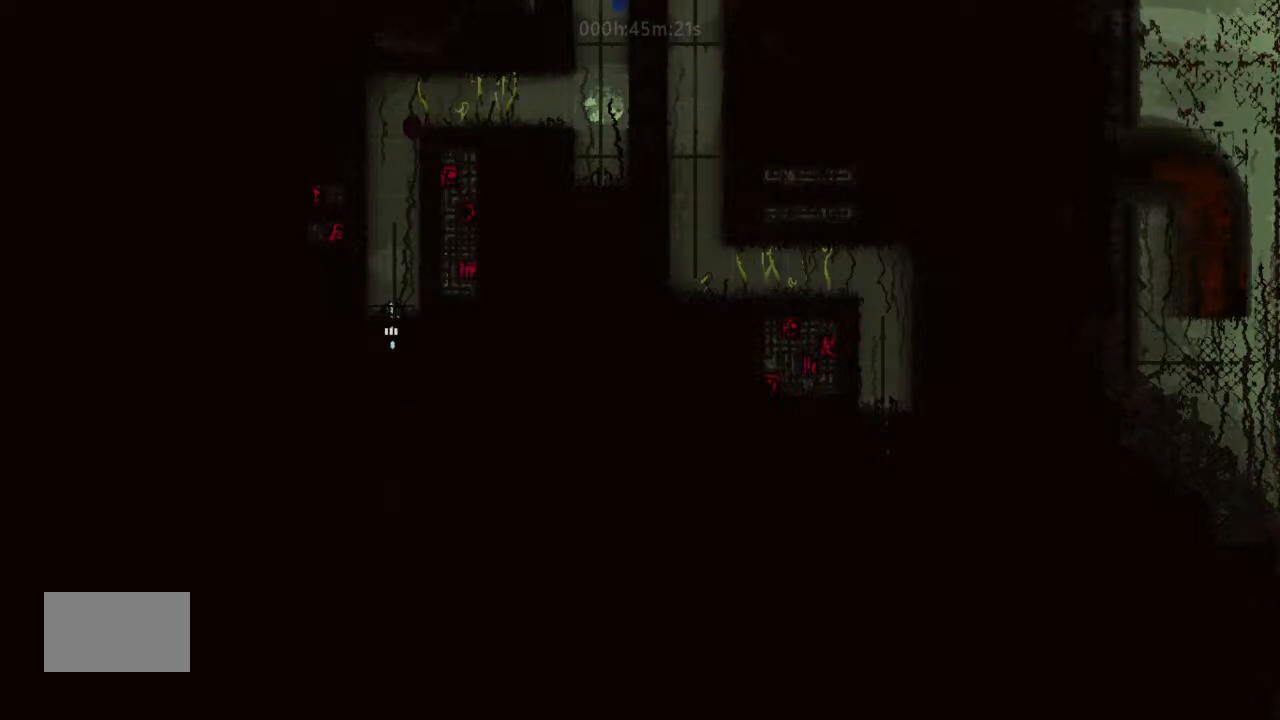
{"keys": [], "events": []}
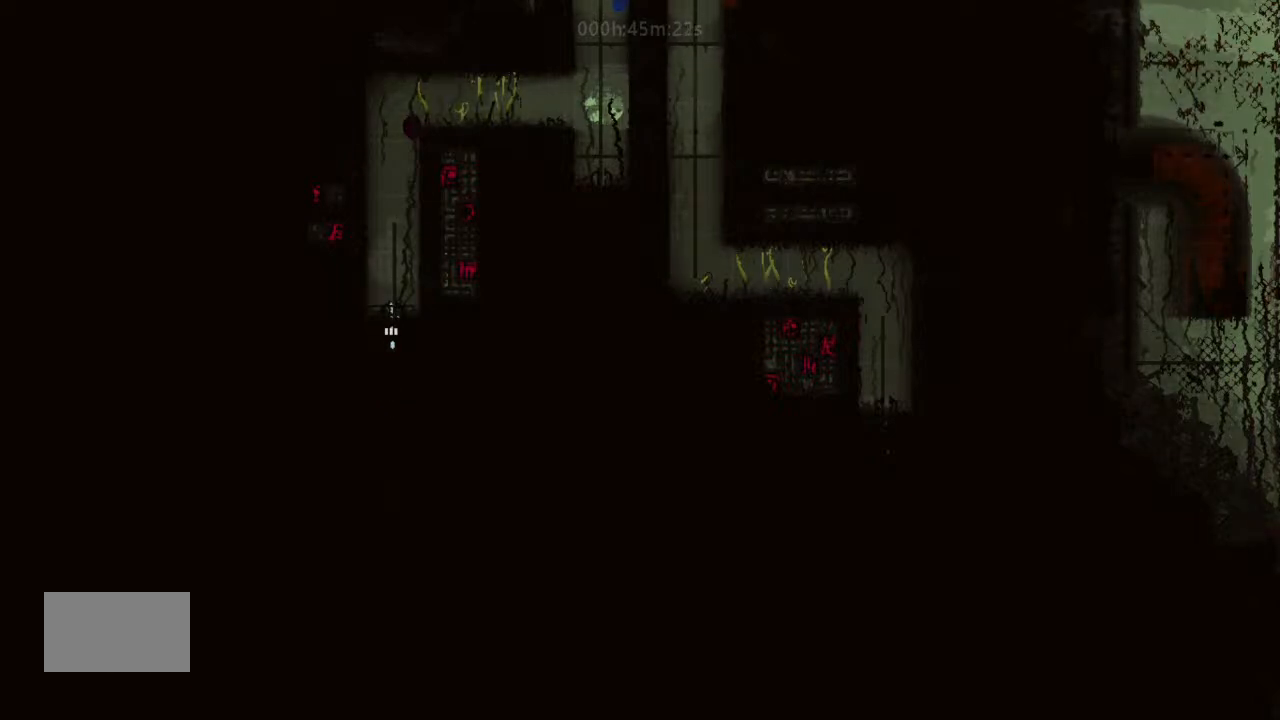
{"keys": [], "events": []}
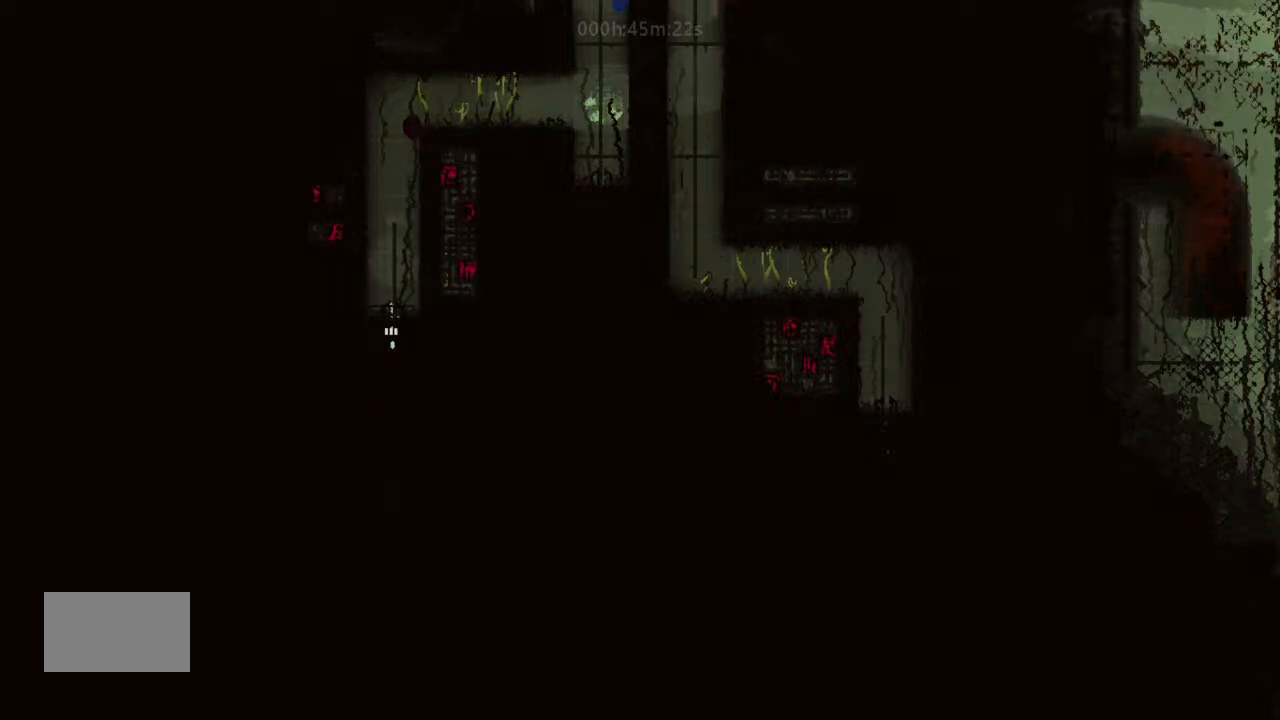
{"keys": [], "events": []}
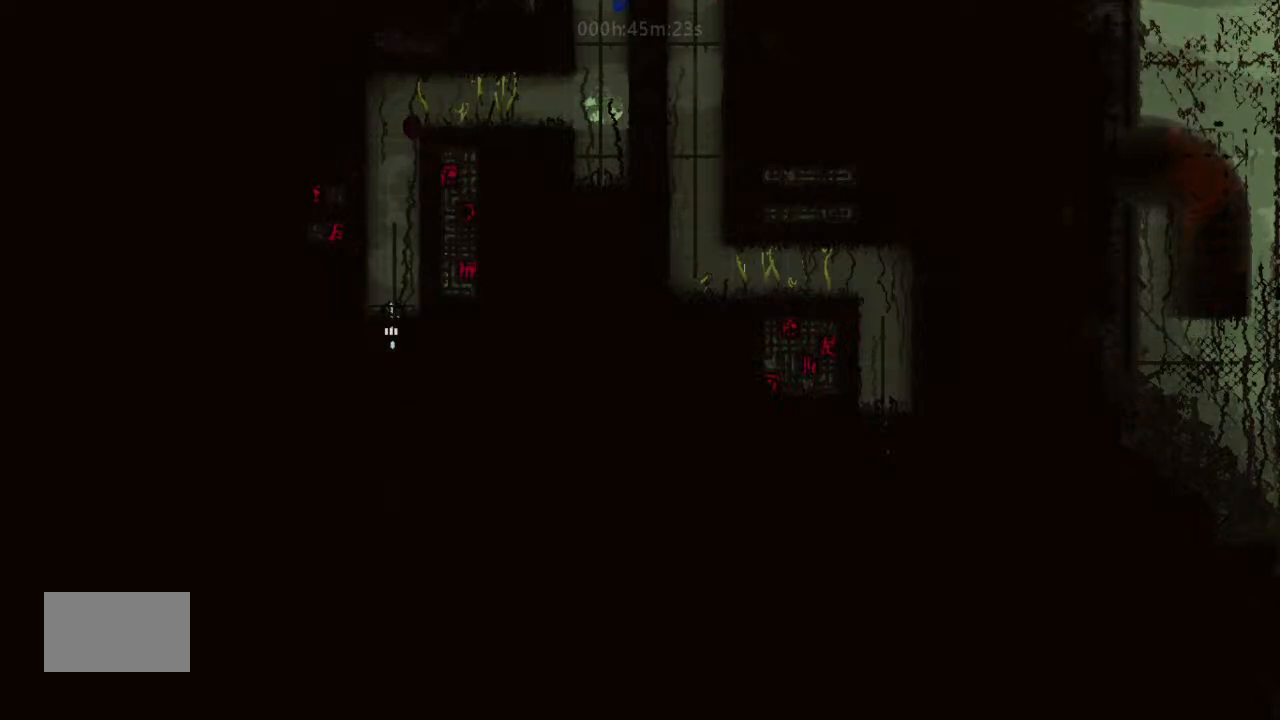
{"keys": [], "events": []}
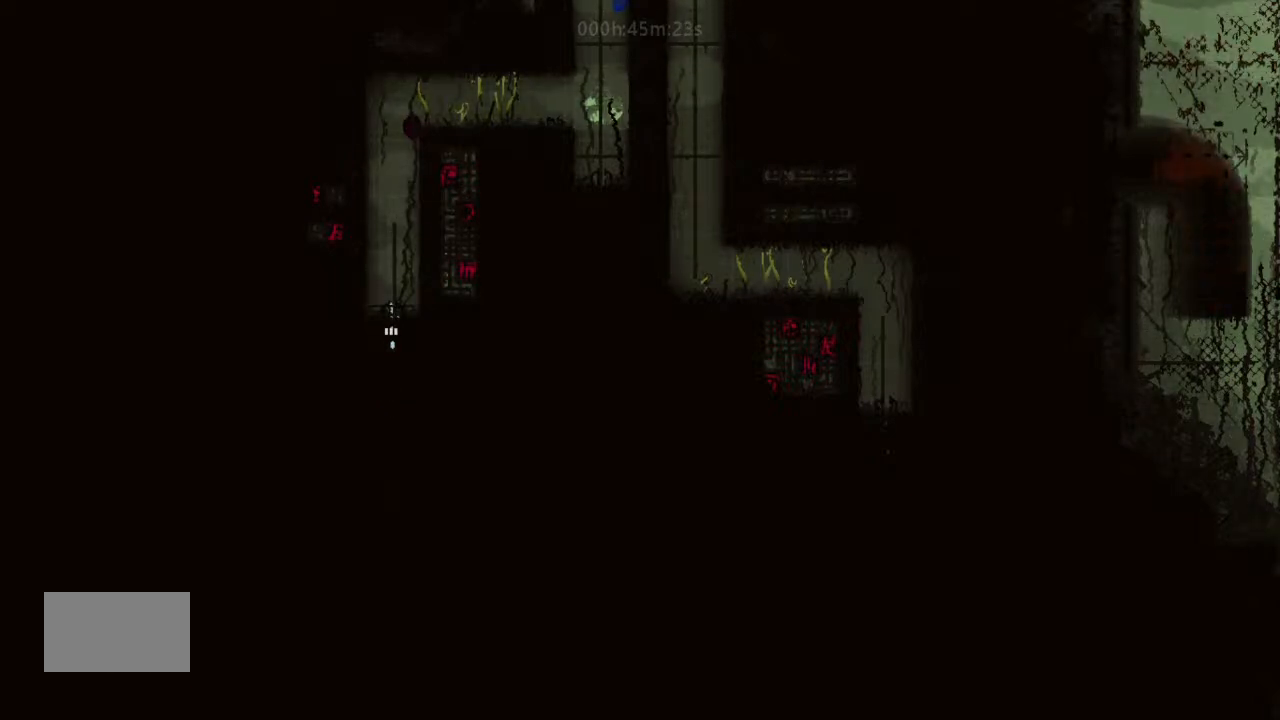
{"keys": ["up"], "events": [[366, "up", "down"]]}
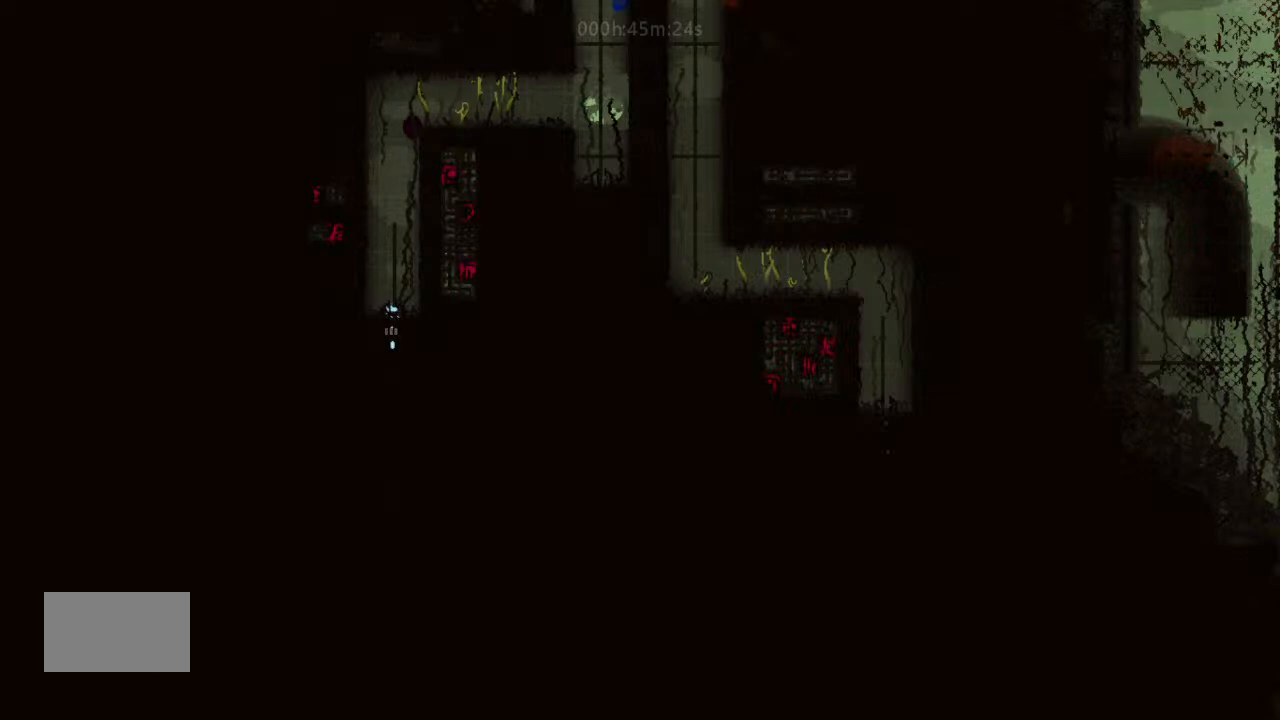
{"keys": ["up"], "events": []}
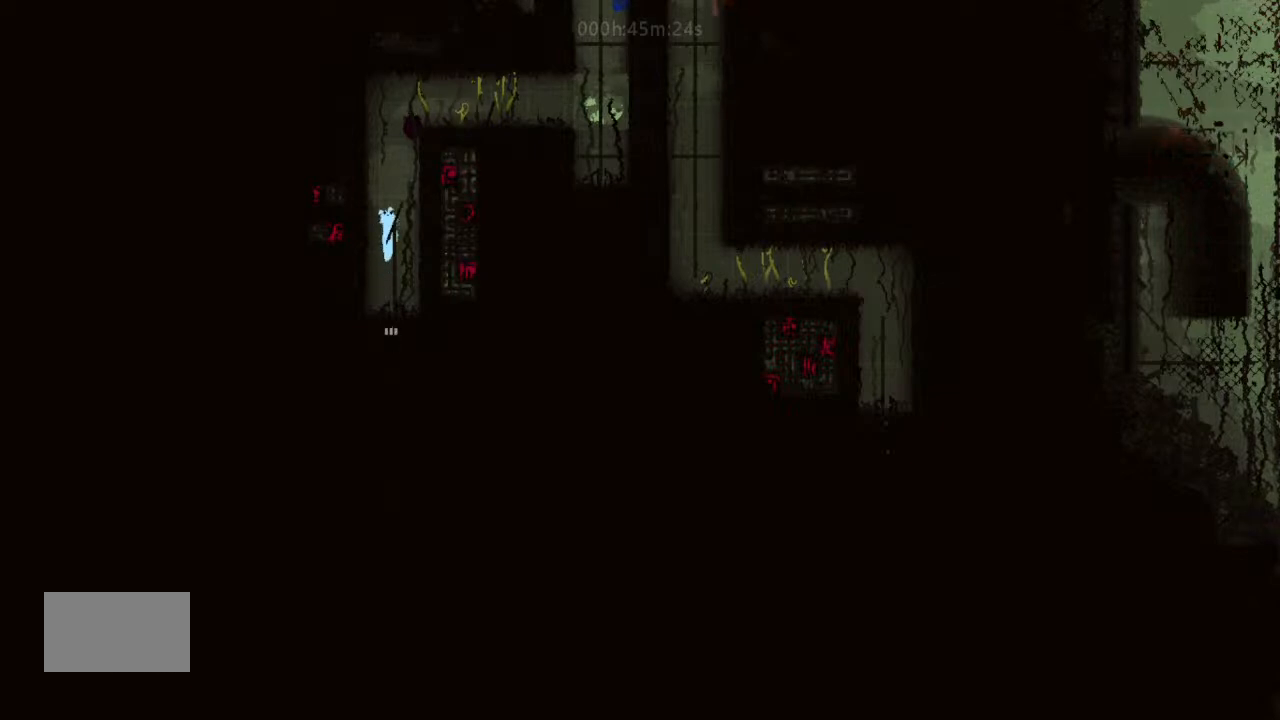
{"keys": ["j", "left"], "events": [[100, "left", "down"], [166, "j", "down"], [366, "j", "up"], [366, "up", "up"], [433, "j", "down"]]}
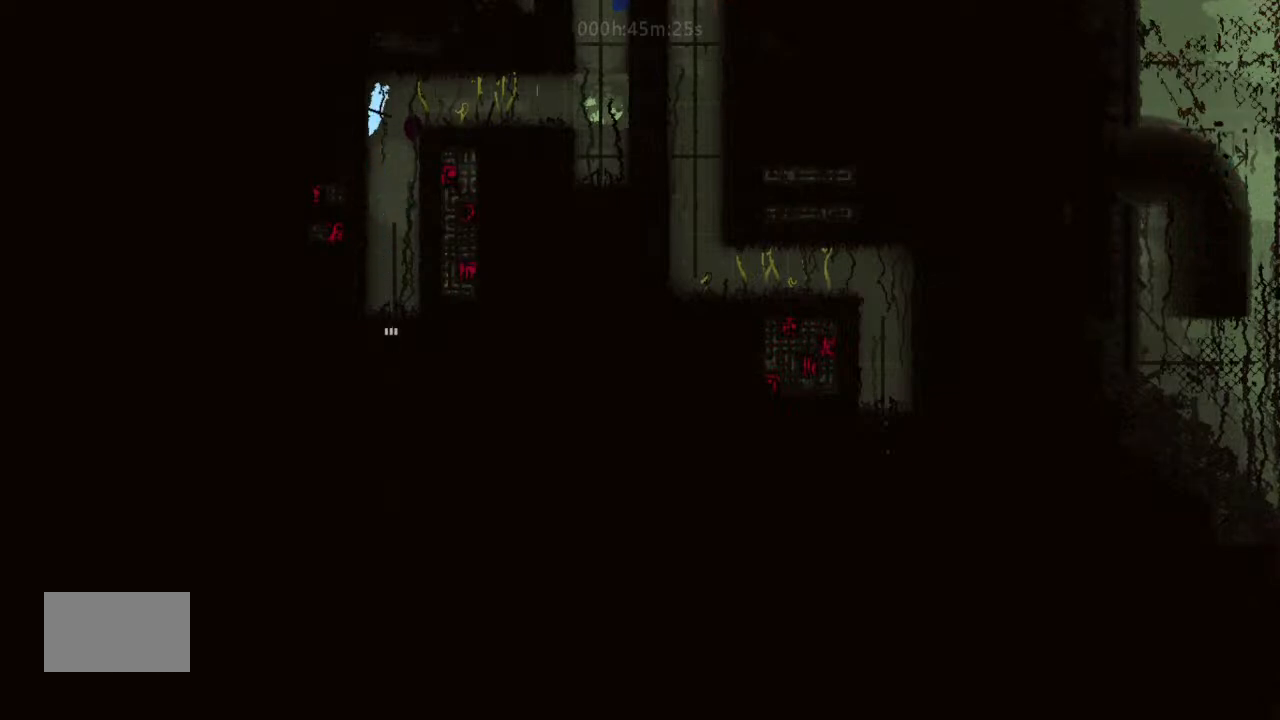
{"keys": ["right"], "events": [[33, "left", "up"], [66, "right", "down"], [266, "j", "up"]]}
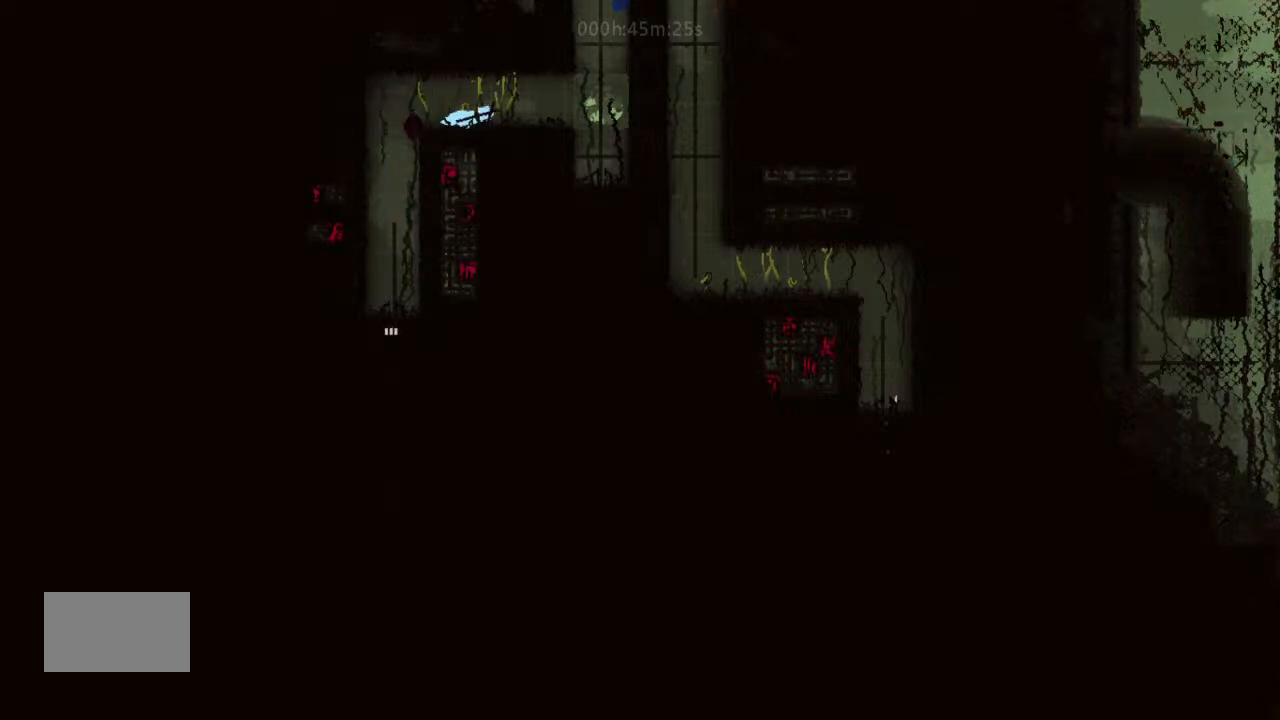
{"keys": ["j", "right", "up"], "events": [[400, "up", "down"], [500, "j", "down"]]}
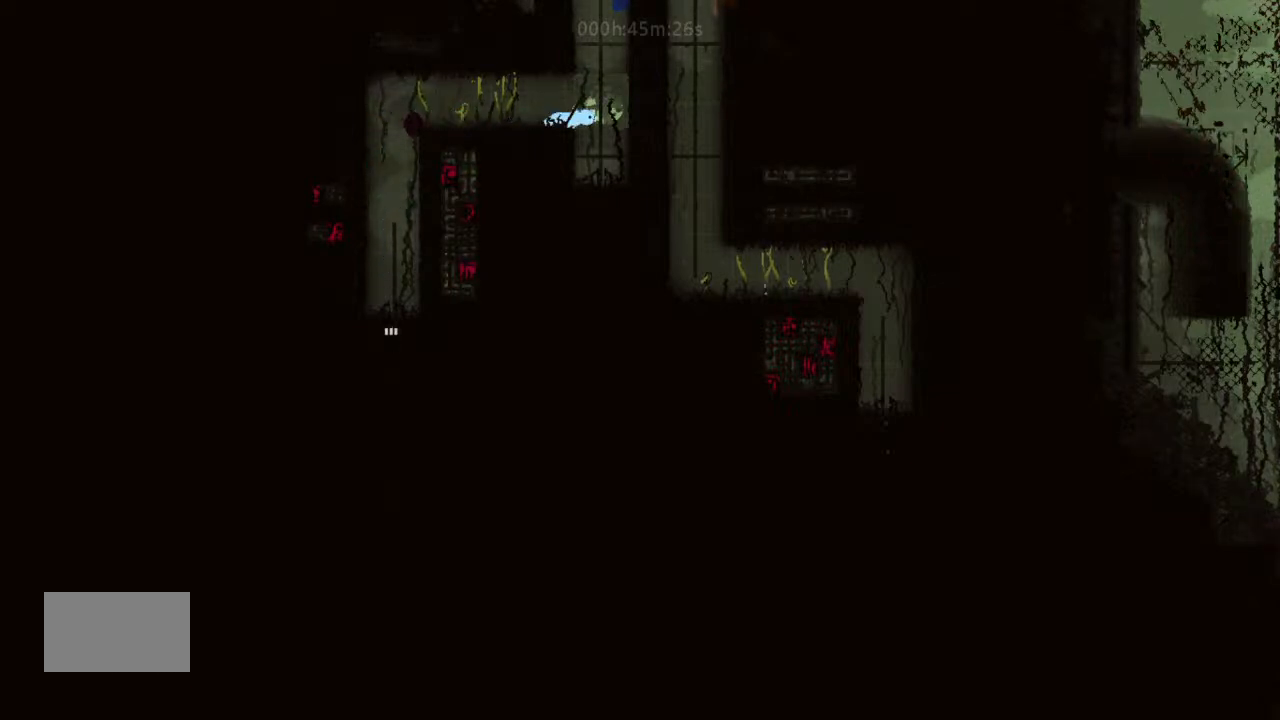
{"keys": ["up"], "events": [[100, "right", "up"], [166, "j", "up"]]}
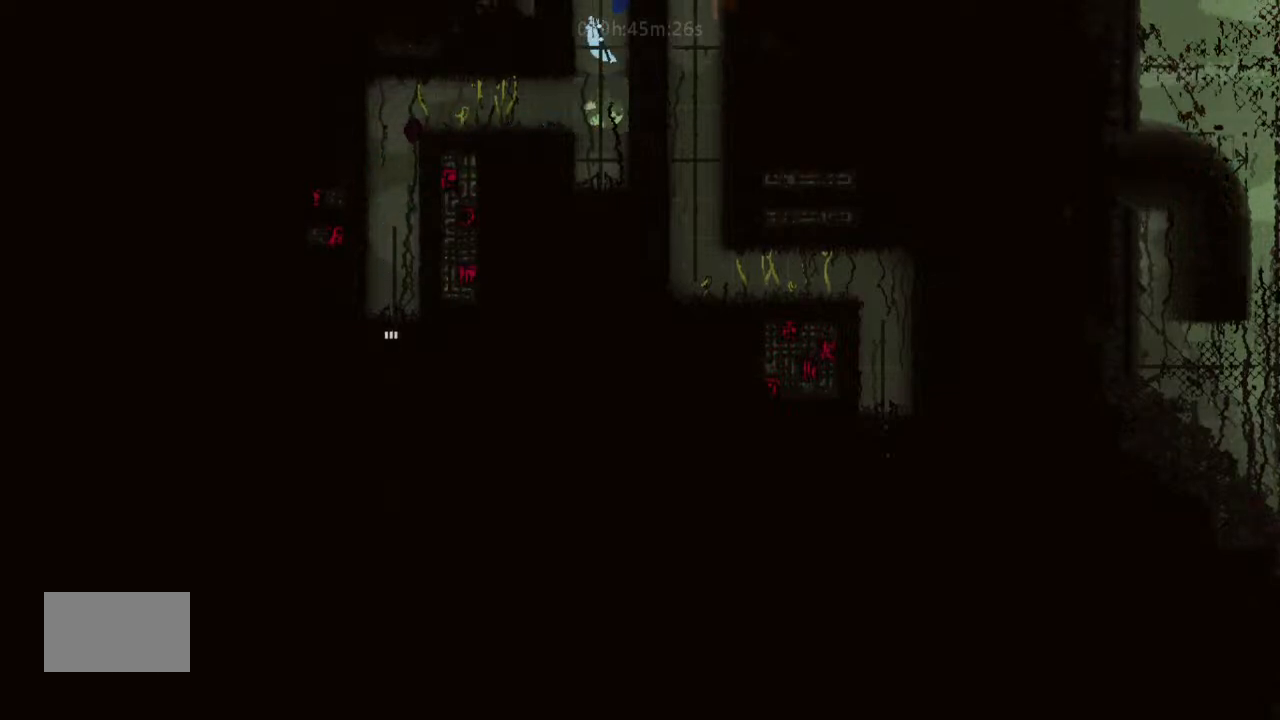
{"keys": ["right", "up"], "events": [[500, "right", "down"]]}